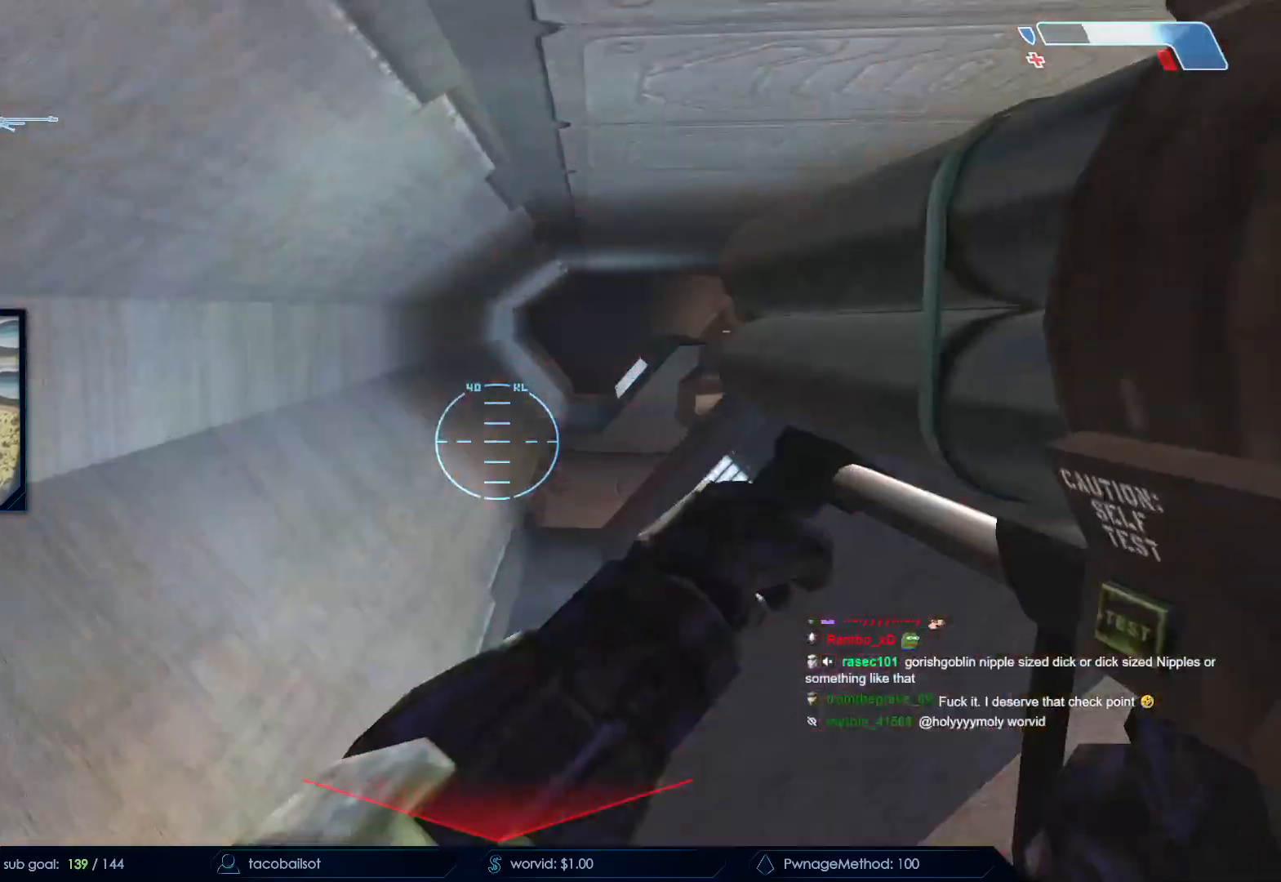
Gameplay with keyboard and mouse; each line is a JSON object with the keys and mouse buttons held at the frame after it. "events" lists presses ("down") and releases ("up") of "a", "c", "ctrl", "d", "down", "e", "f", "q", "r", "return", "s", "space", "up", "w", "x", "z", "mouse_left", "mouse_wheel", "mouse_right", "mouse_mb4" and "mouse_mb5" between this image and that frame as [ms after this image, input, new state], when the widget could be followed in between. "mouse_left", "mouse_wheel", "mouse_right", "mouse_mb4", "mouse_mb5" = the "left", "wheel", "right", "mb4", "mb5" buttons of the "mouse" list. No other keys are recorded. "wheel" means that the mouse wheel is clicked or scrolled. Not read: mouse_move.
{"keys": ["a"], "mouse": []}
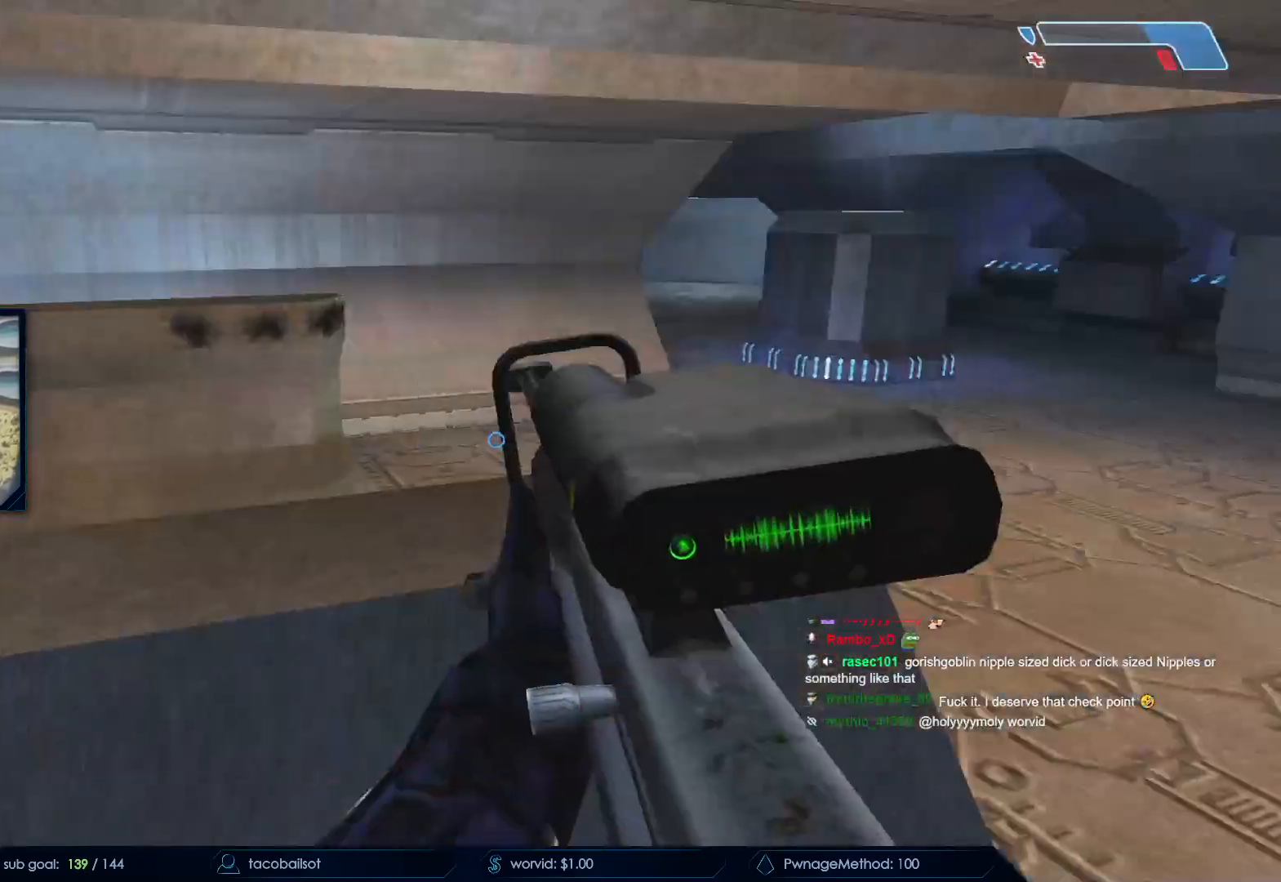
{"keys": ["a", "s"], "mouse": [], "events": [[33, "s", "down"], [267, "a", "up"], [417, "a", "down"]]}
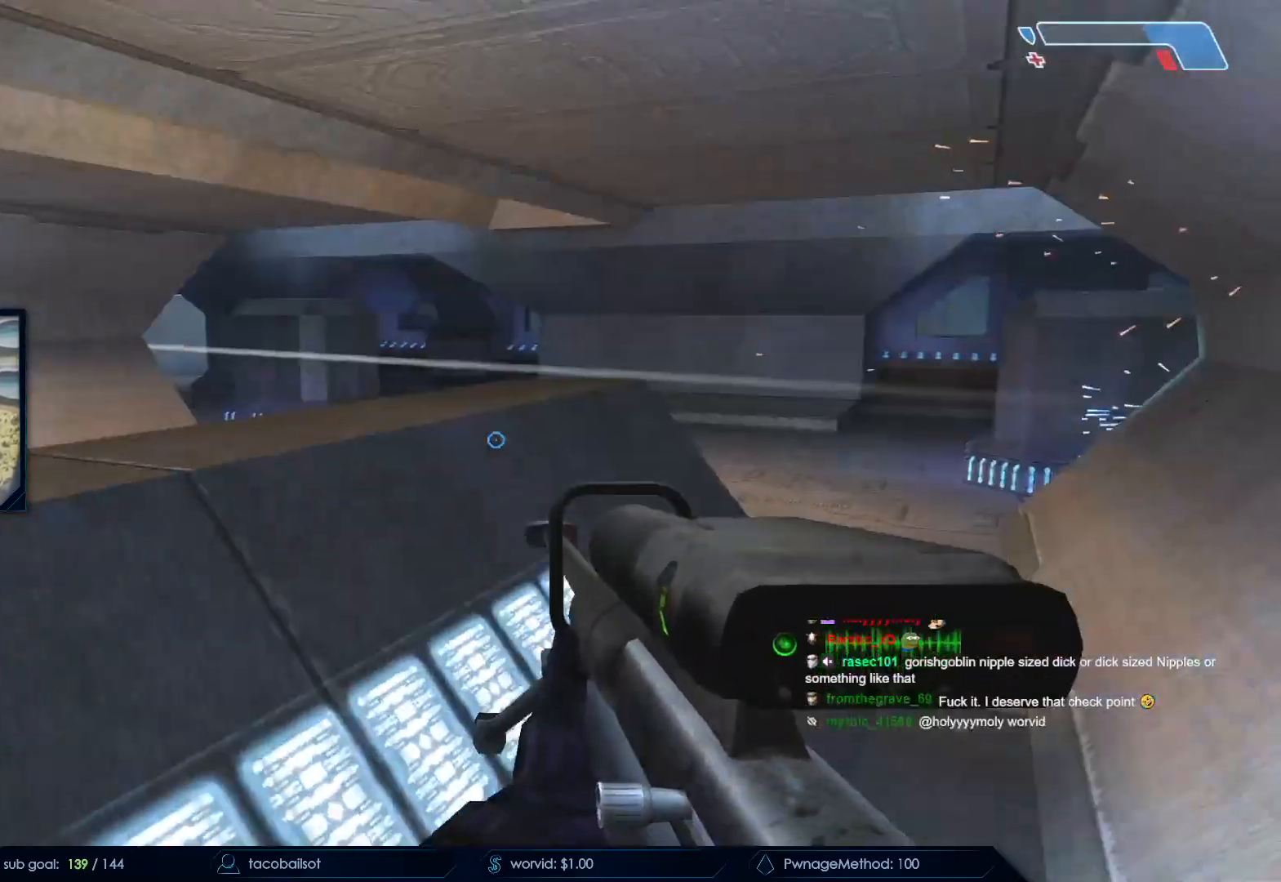
{"keys": ["a"], "mouse": [], "events": [[50, "s", "up"]]}
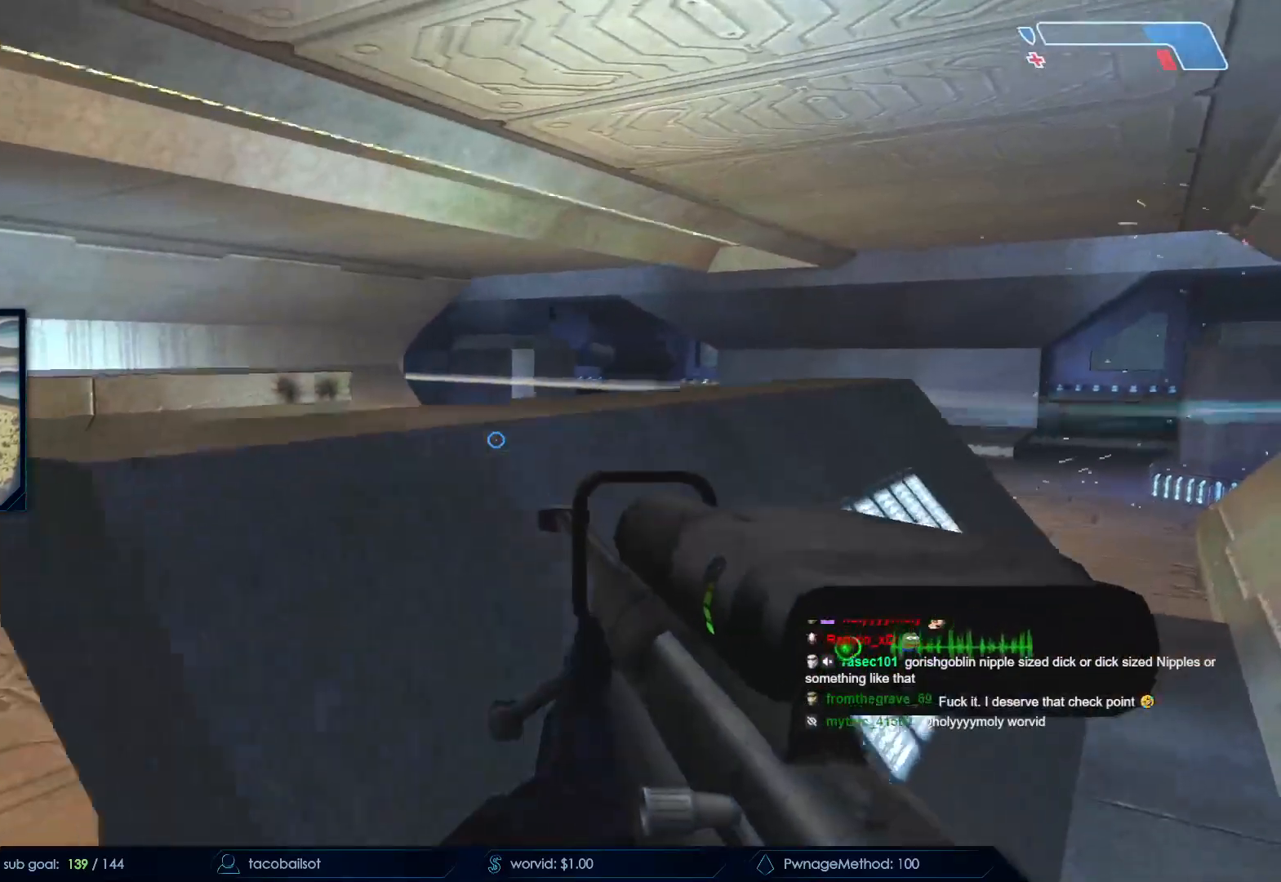
{"keys": ["a"], "mouse": [], "events": [[250, "w", "down"], [400, "w", "up"]]}